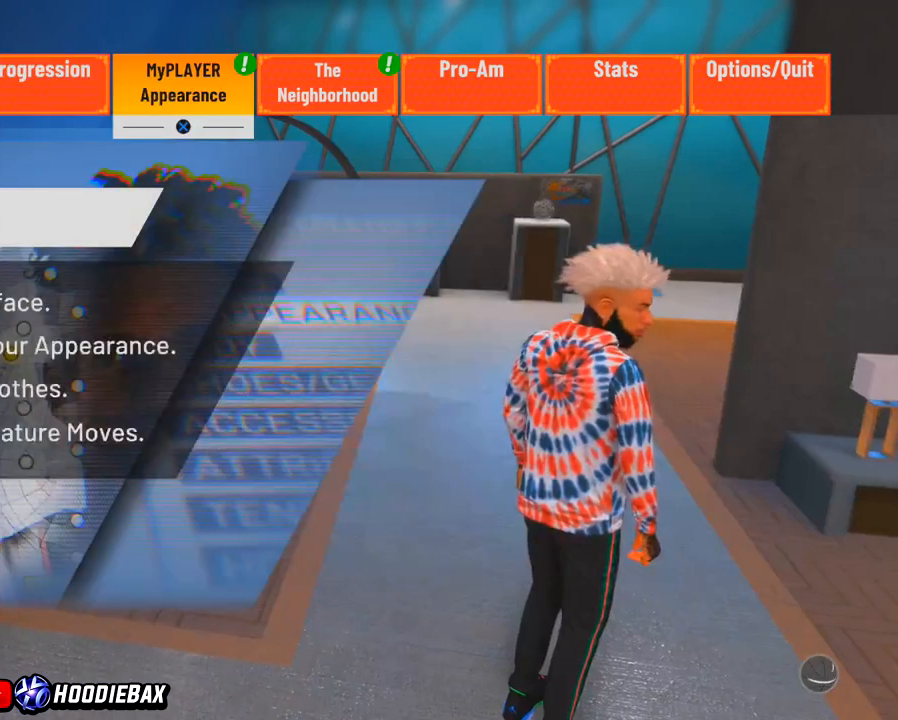
Gameplay with a controller (PlayStation layout); each line is a JSON object with the inputs held at the frame after it. "events" lists button and stick changes between this image and that frame as [ms after this image, input, new state], when the widget could be followed in between. Not read: L3 R3.
{"buttons": [], "left_stick": "center", "right_stick": "center", "events": []}
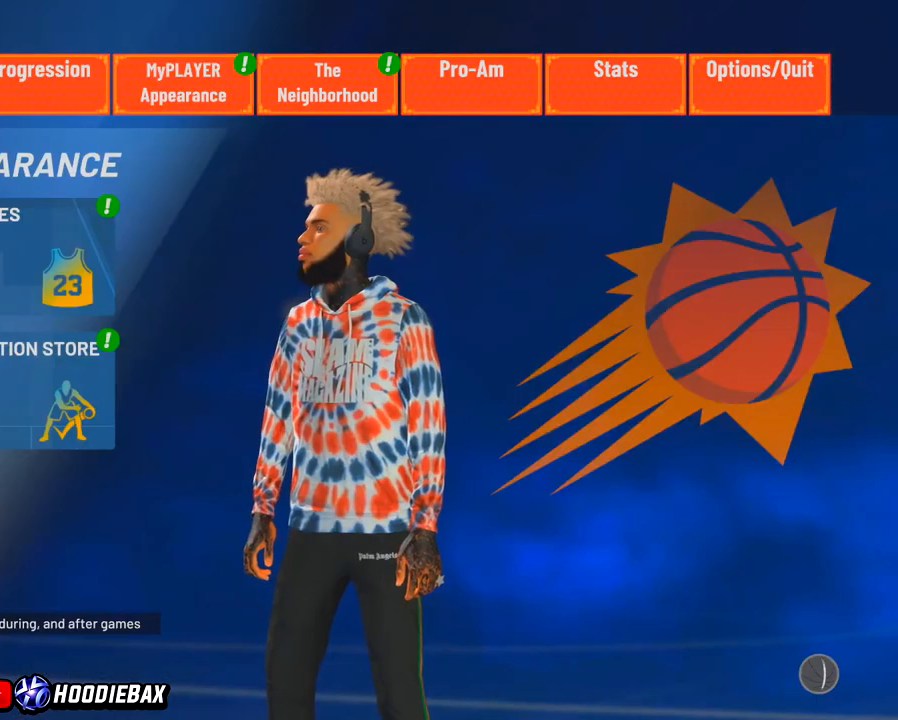
{"buttons": [], "left_stick": "center", "right_stick": "center", "events": []}
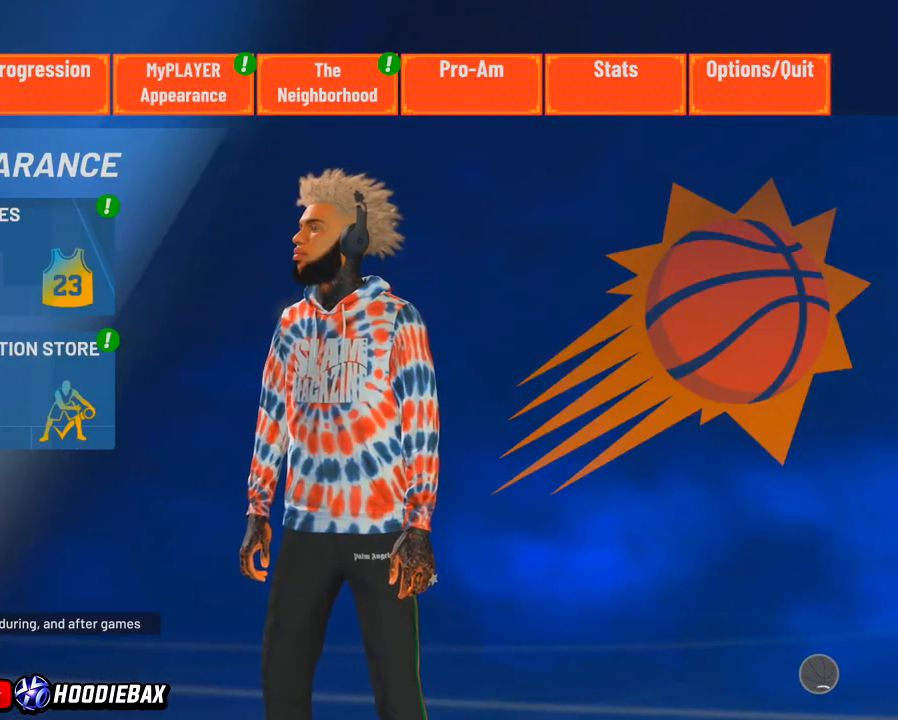
{"buttons": [], "left_stick": "down", "right_stick": "center", "events": [[200, "left_stick", "up"], [367, "left_stick", "center"], [434, "left_stick", "down"]]}
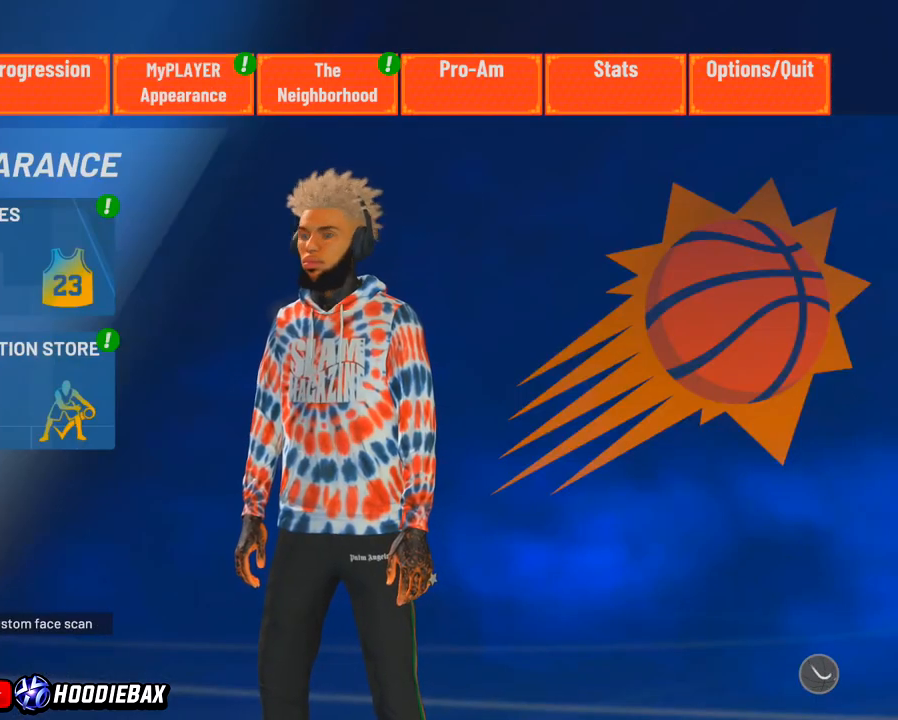
{"buttons": [], "left_stick": "center", "right_stick": "center", "events": [[234, "left_stick", "center"], [334, "CROSS", "down"], [501, "CROSS", "up"]]}